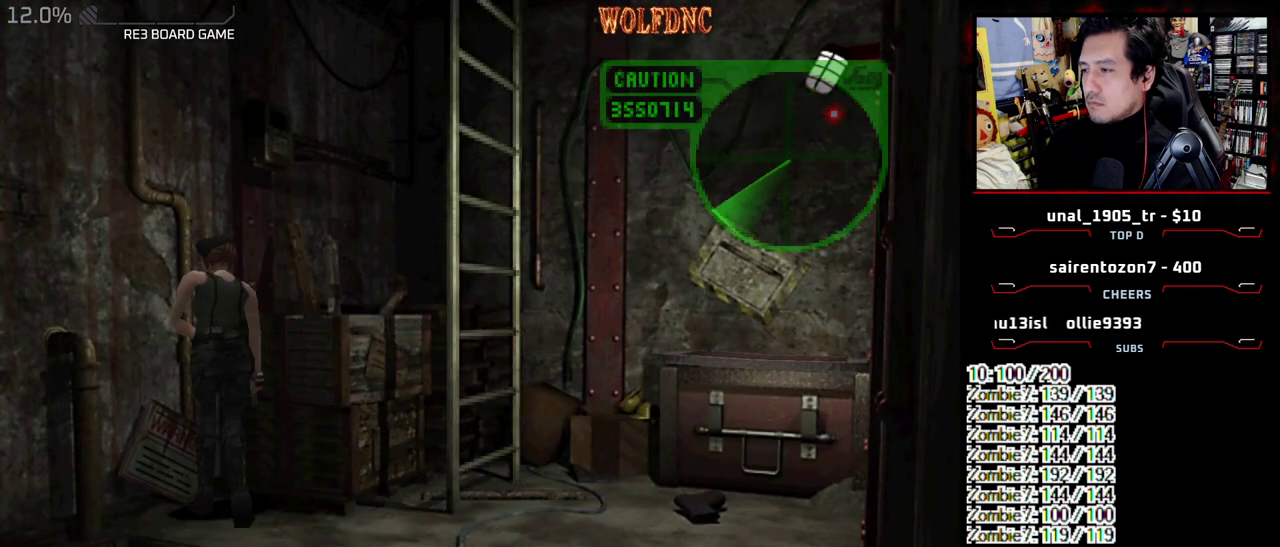
Gameplay with a controller (PlayStation layout); each line is a JSON object with the inputs held at the frame after it. "events" lists button and stick changes between this image and that frame as [ms after this image, input, new state], when the widget could be followed in between. Not read: L3 R3 other_buttons.
{"buttons": ["DPAD_DOWN"], "events": [[33, "SQUARE", "down"], [83, "DPAD_DOWN", "up"], [183, "SQUARE", "up"], [233, "DPAD_DOWN", "down"]]}
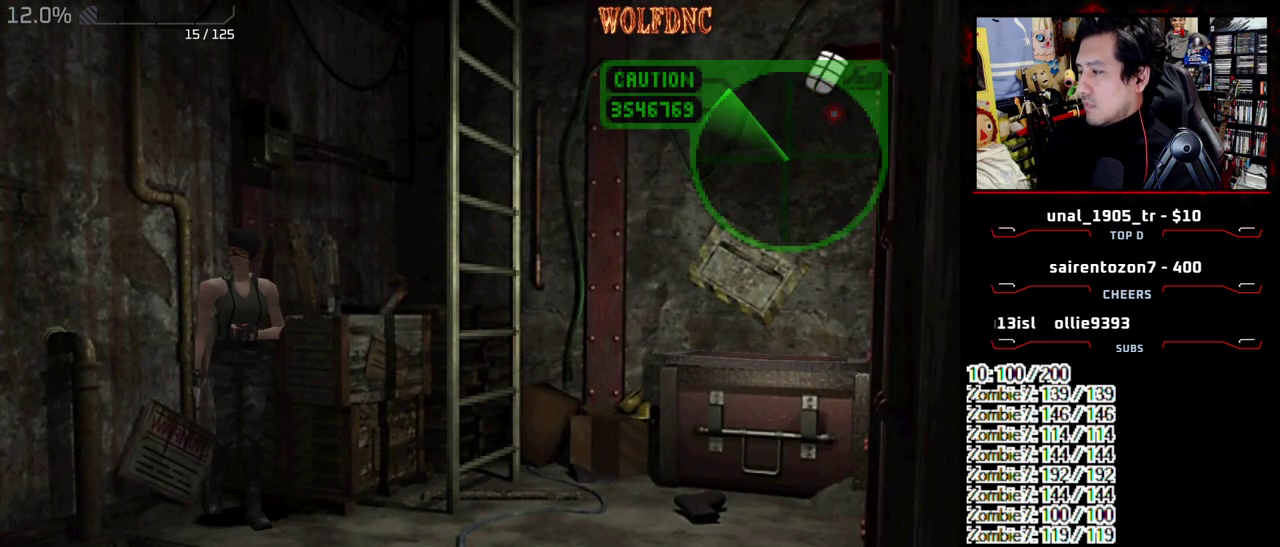
{"buttons": ["DPAD_DOWN"], "events": []}
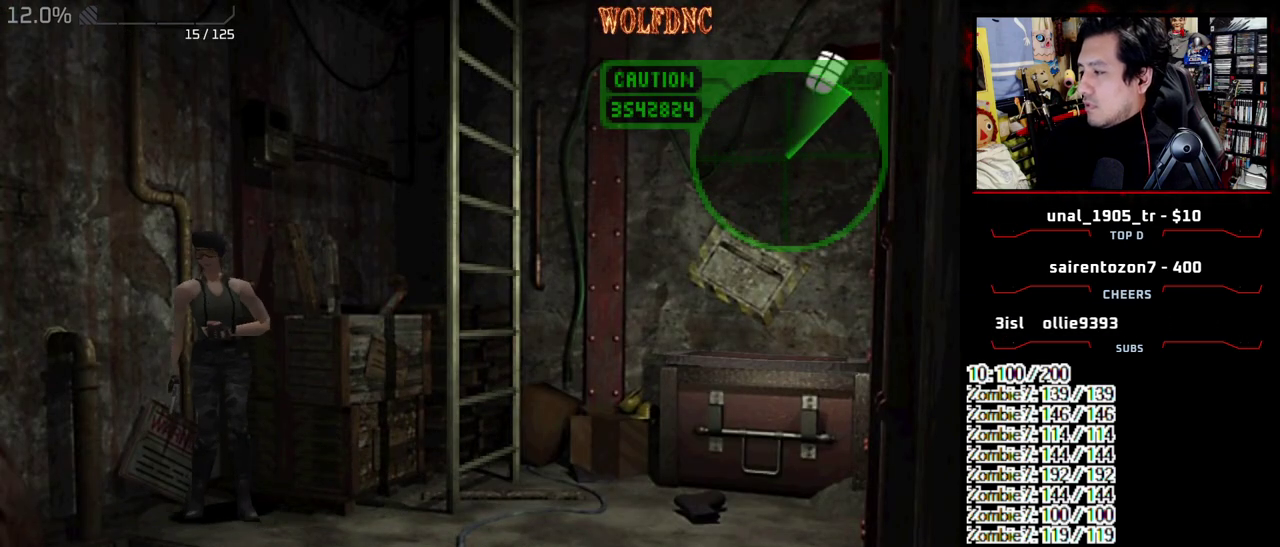
{"buttons": [], "events": [[400, "DPAD_DOWN", "up"]]}
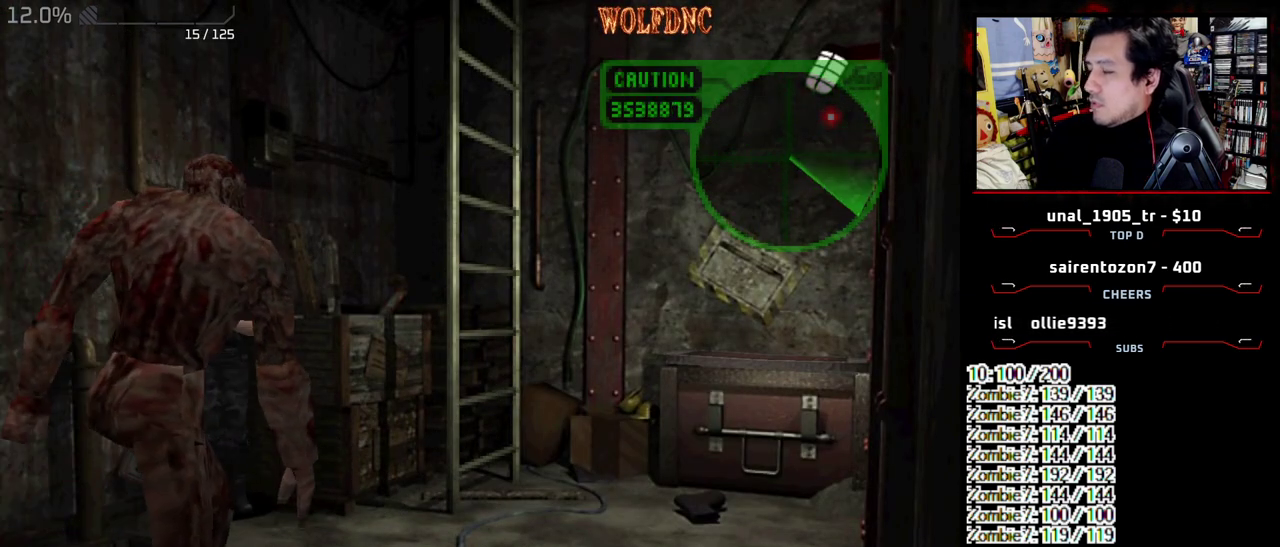
{"buttons": ["R1", "DPAD_LEFT"], "events": [[83, "R1", "down"], [467, "DPAD_LEFT", "down"]]}
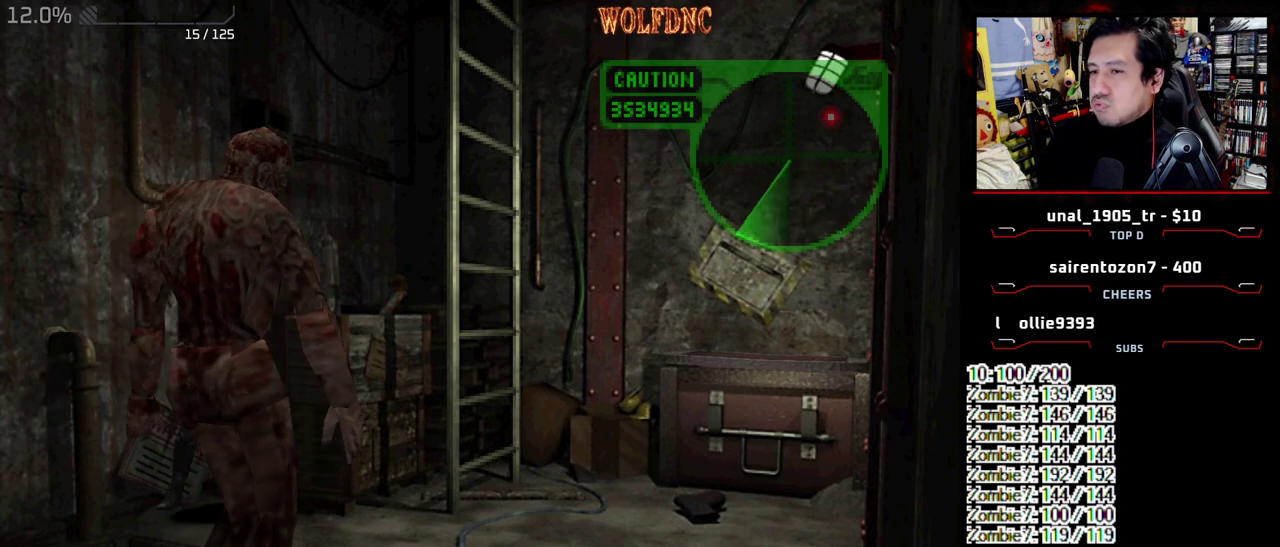
{"buttons": ["R1"], "events": [[200, "DPAD_LEFT", "up"]]}
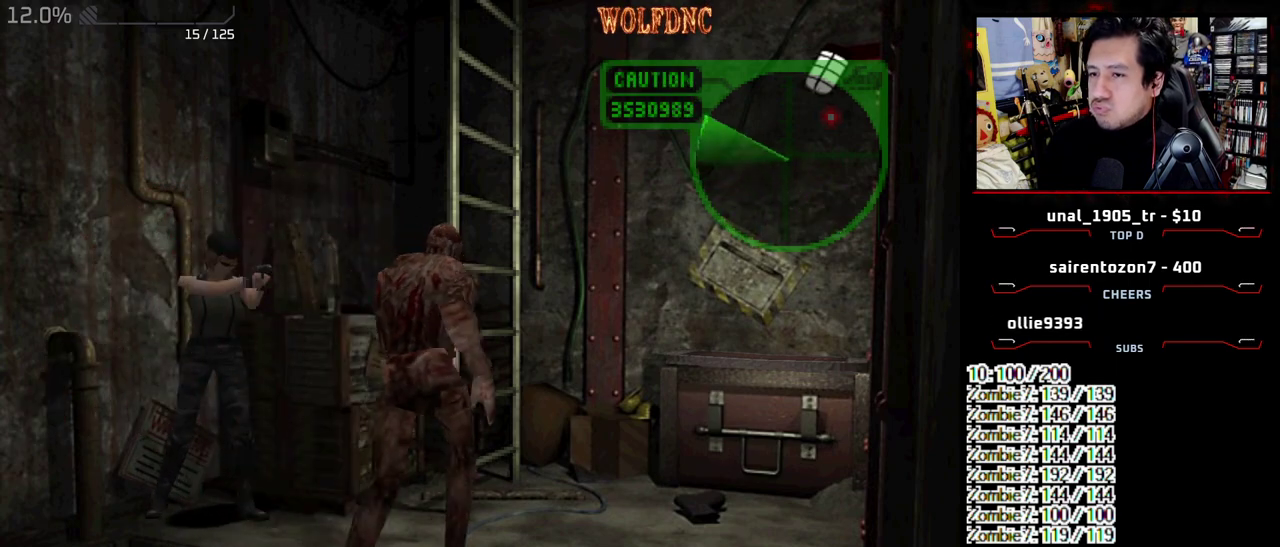
{"buttons": ["CROSS", "R1", "DPAD_LEFT"], "events": [[17, "CROSS", "down"], [100, "DPAD_LEFT", "down"], [167, "CROSS", "up"], [217, "CROSS", "down"], [300, "DPAD_LEFT", "up"], [350, "CROSS", "up"], [483, "CROSS", "down"], [483, "DPAD_LEFT", "down"]]}
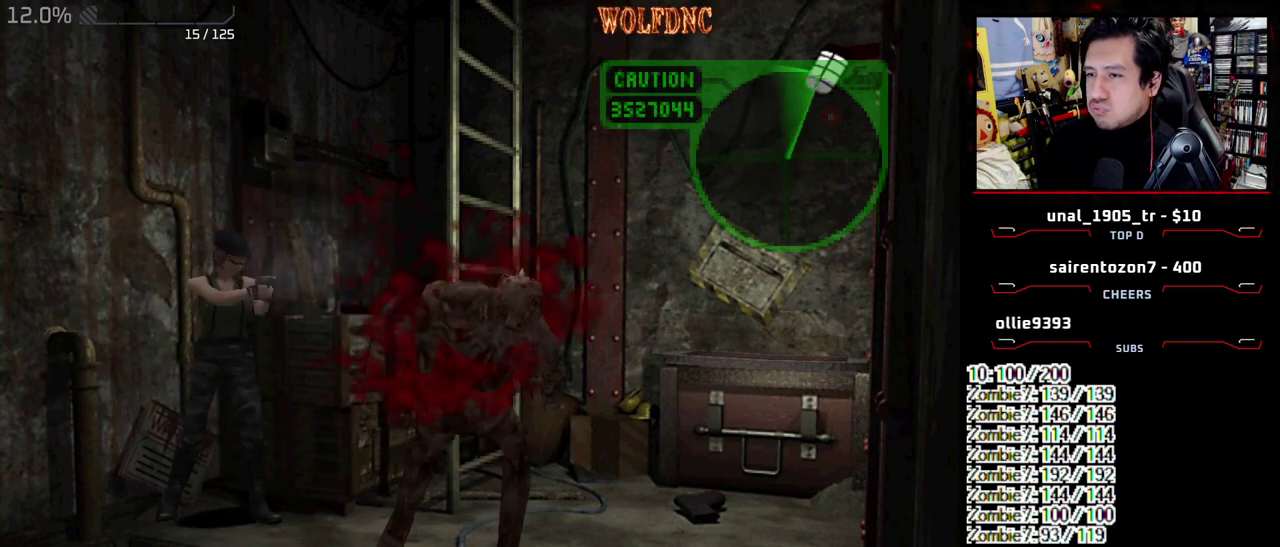
{"buttons": ["R1"], "events": [[83, "DPAD_LEFT", "up"], [317, "CROSS", "up"], [367, "CROSS", "down"], [467, "CROSS", "up"]]}
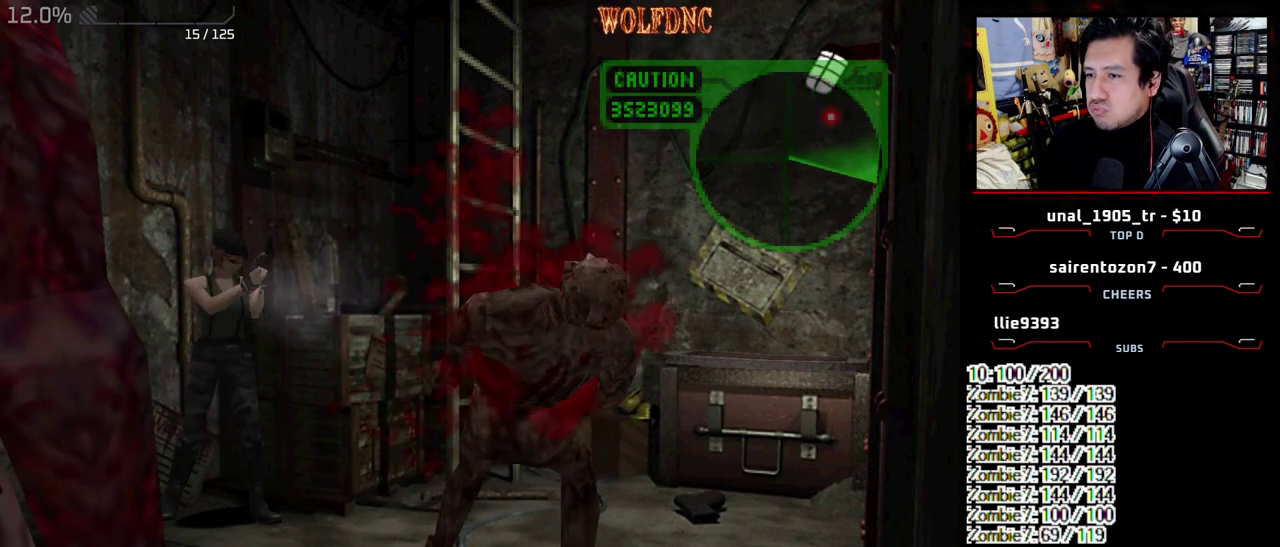
{"buttons": ["CROSS", "R1"], "events": [[50, "CROSS", "down"]]}
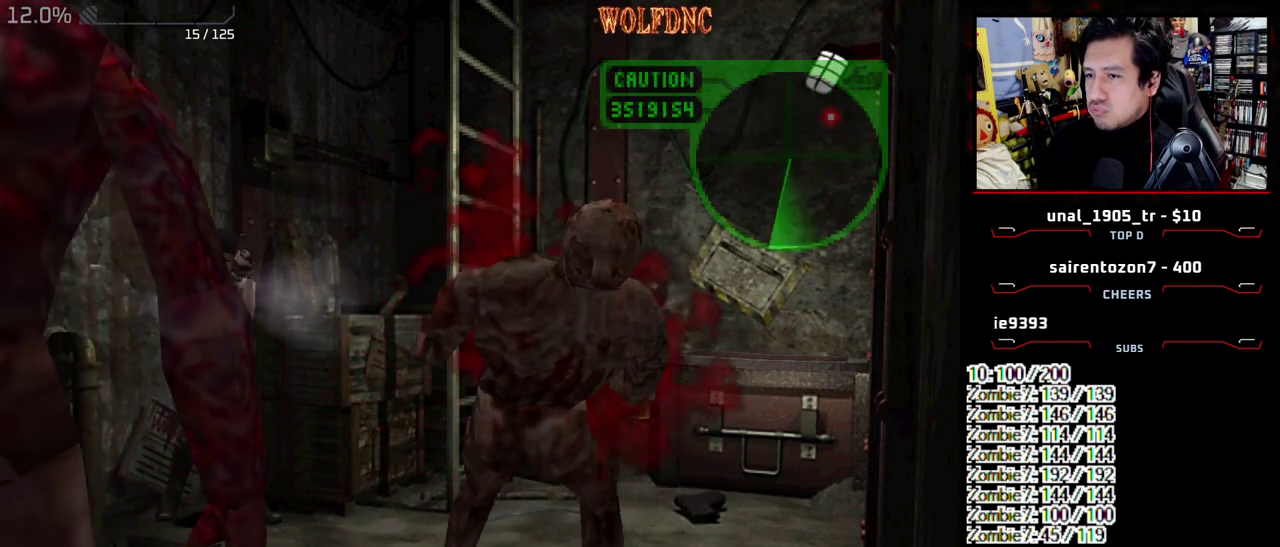
{"buttons": ["CROSS", "R1"], "events": [[17, "CROSS", "up"], [117, "CROSS", "down"], [250, "CROSS", "up"], [300, "CROSS", "down"]]}
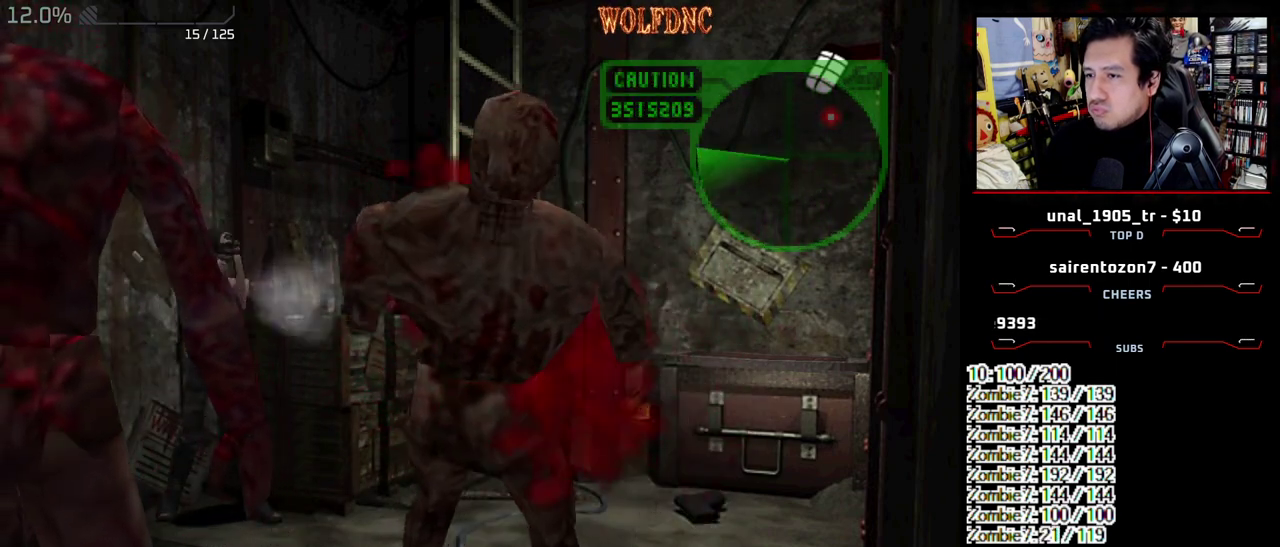
{"buttons": ["CROSS", "R1"], "events": [[83, "CROSS", "up"], [233, "CROSS", "down"]]}
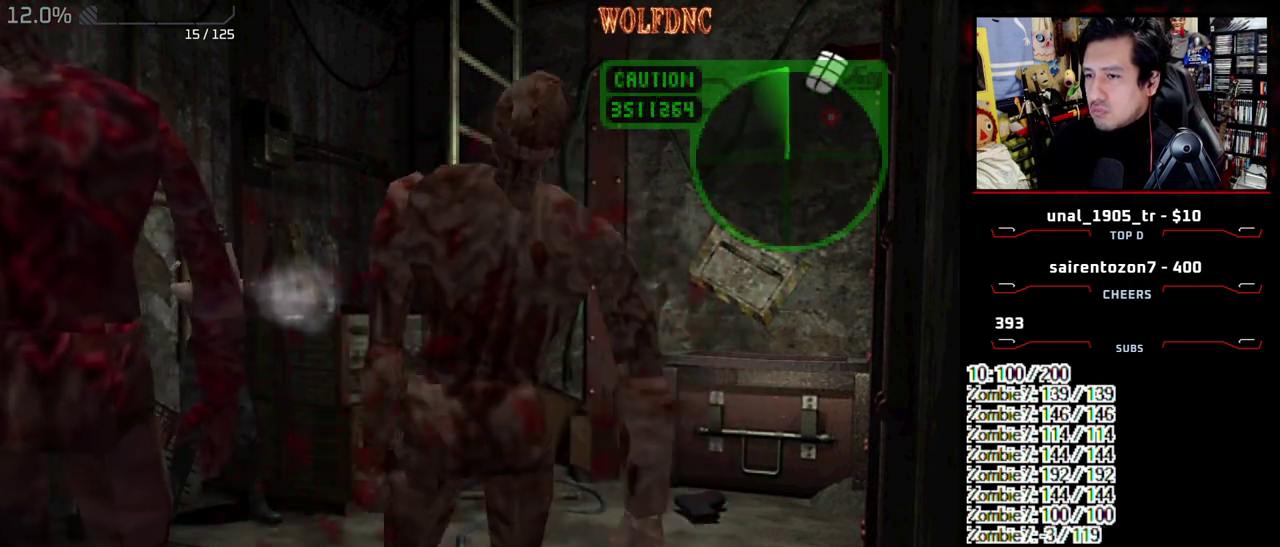
{"buttons": ["R1"], "events": [[150, "CROSS", "up"]]}
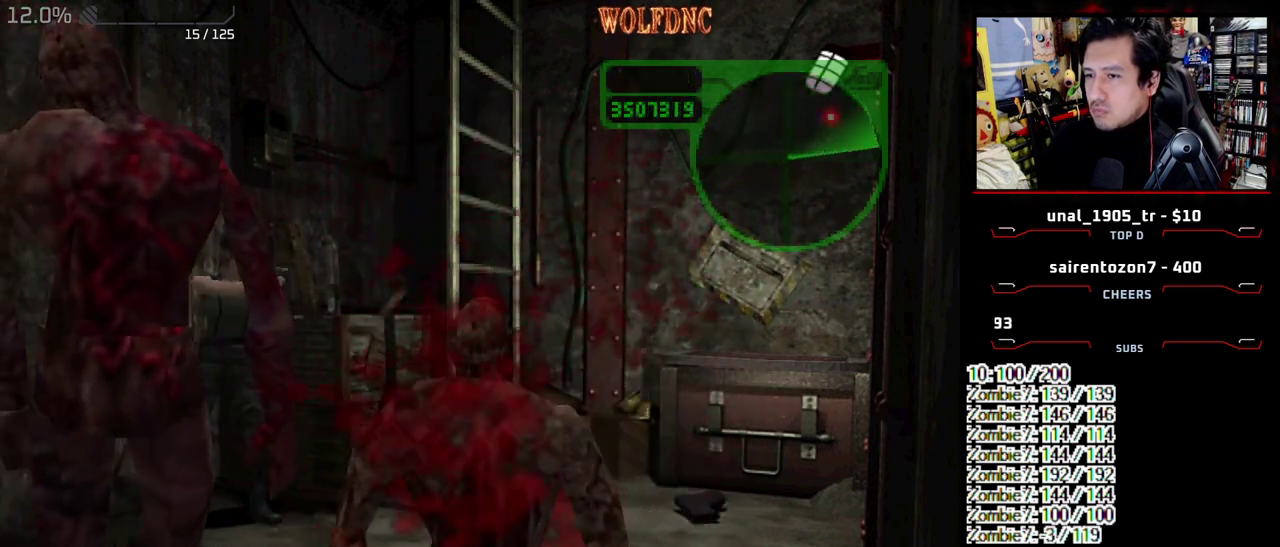
{"buttons": ["DPAD_DOWN"], "events": [[117, "R1", "up"], [217, "DPAD_LEFT", "down"], [250, "DPAD_DOWN", "down"], [400, "DPAD_LEFT", "up"]]}
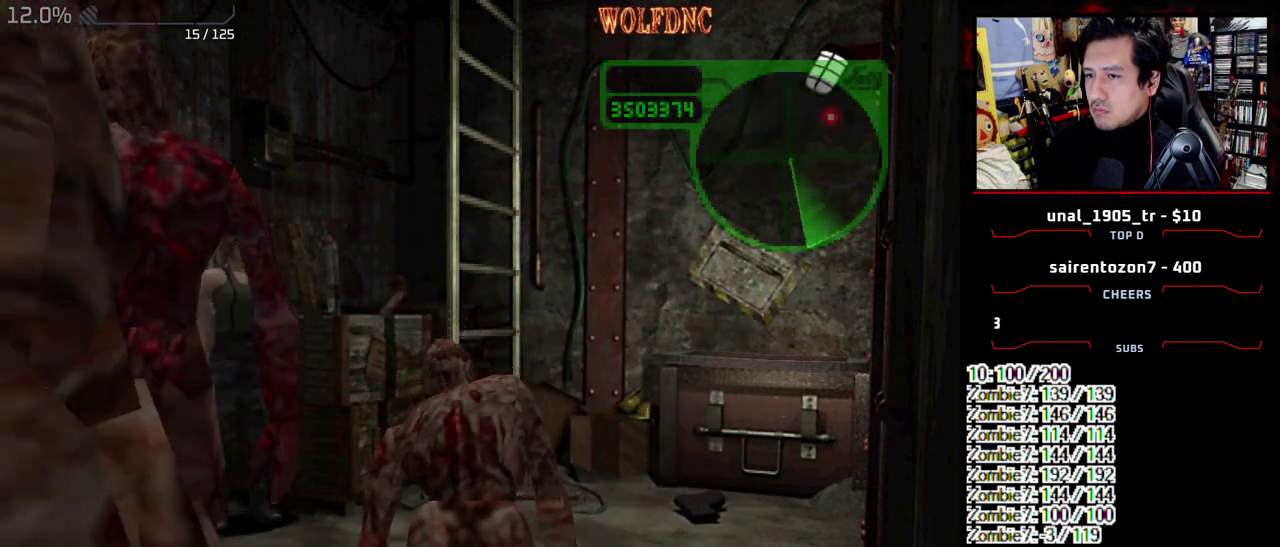
{"buttons": ["CIRCLE"], "events": [[267, "CIRCLE", "down"], [367, "CIRCLE", "up"], [467, "CIRCLE", "down"], [467, "DPAD_DOWN", "up"]]}
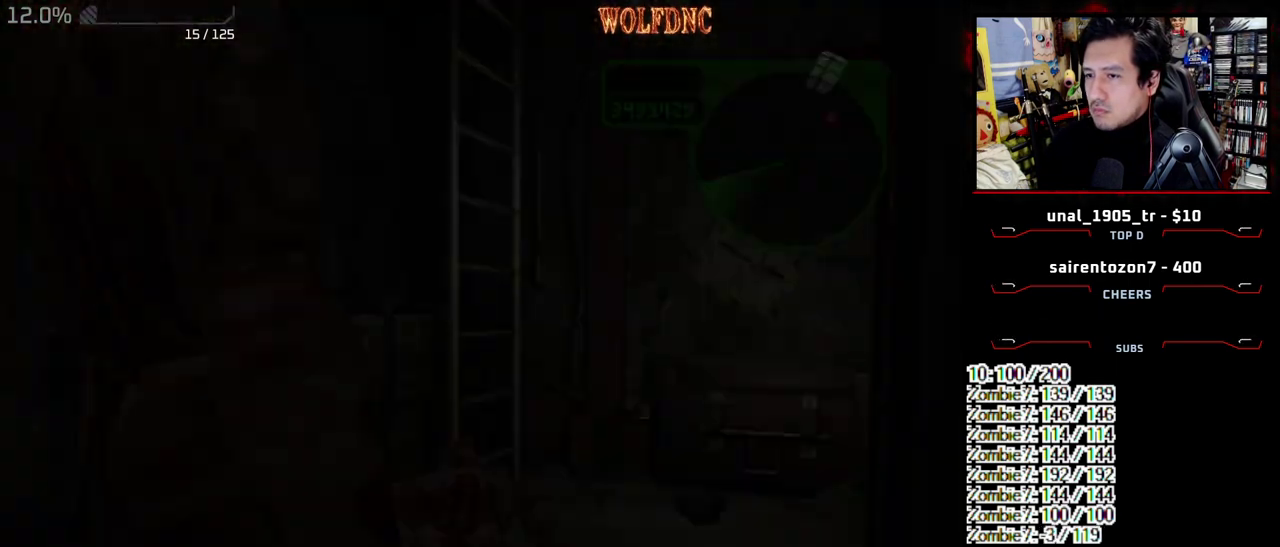
{"buttons": [], "events": [[50, "CIRCLE", "up"], [333, "CROSS", "down"], [433, "CROSS", "up"]]}
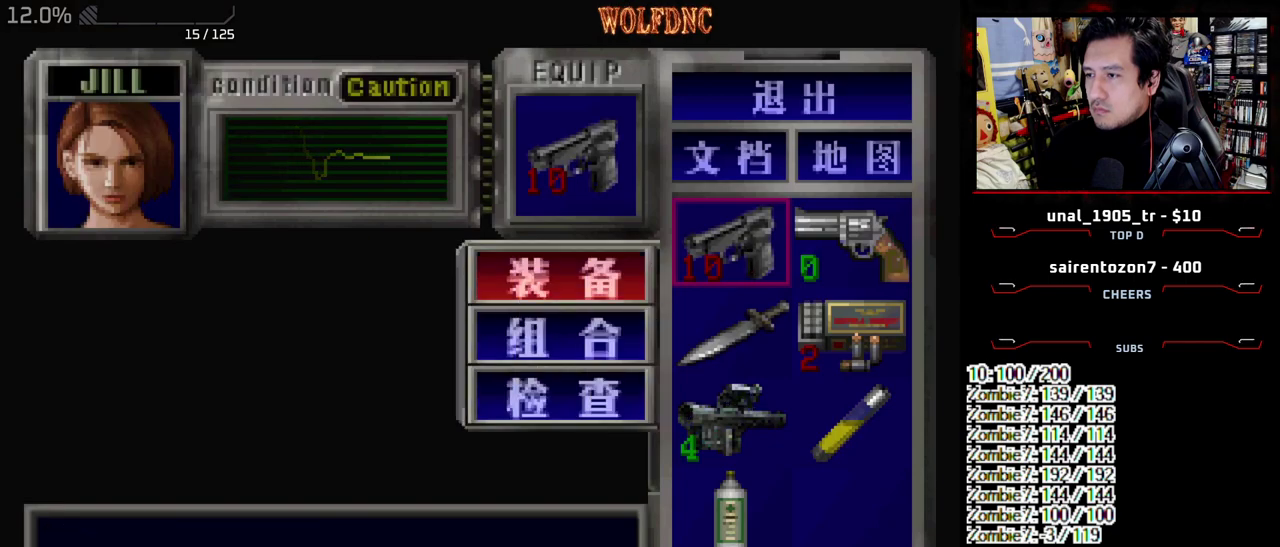
{"buttons": [], "events": [[17, "DPAD_DOWN", "down"], [67, "CROSS", "down"], [167, "CROSS", "up"], [167, "DPAD_RIGHT", "down"], [250, "DPAD_DOWN", "up"], [300, "CROSS", "down"], [300, "DPAD_RIGHT", "up"], [400, "CROSS", "up"]]}
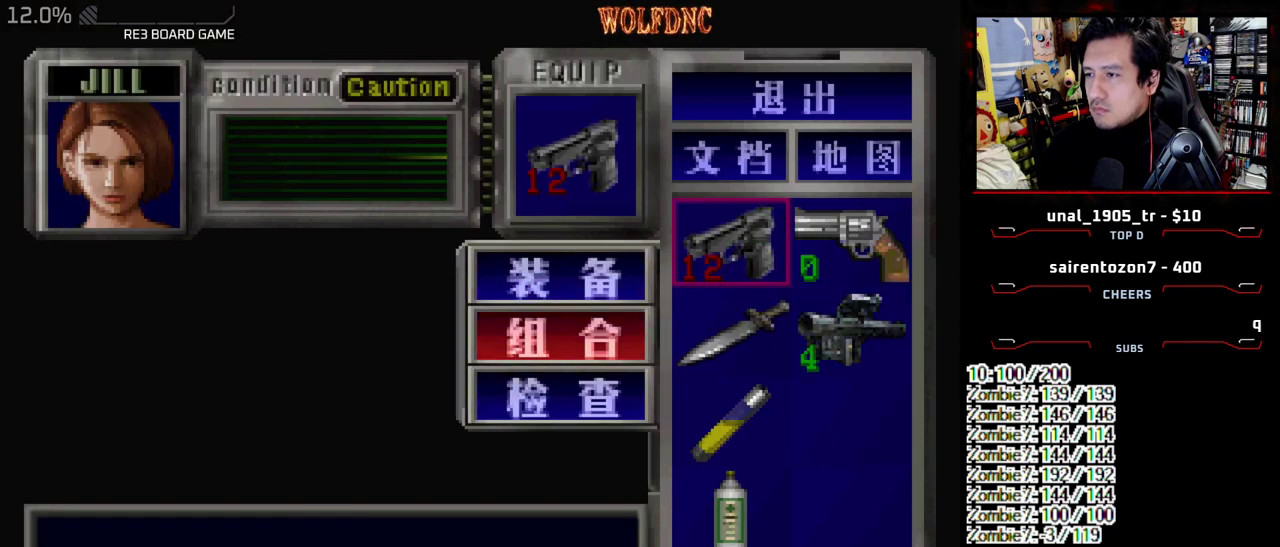
{"buttons": ["DPAD_DOWN"], "events": [[133, "SQUARE", "down"], [267, "SQUARE", "up"], [317, "DPAD_DOWN", "down"]]}
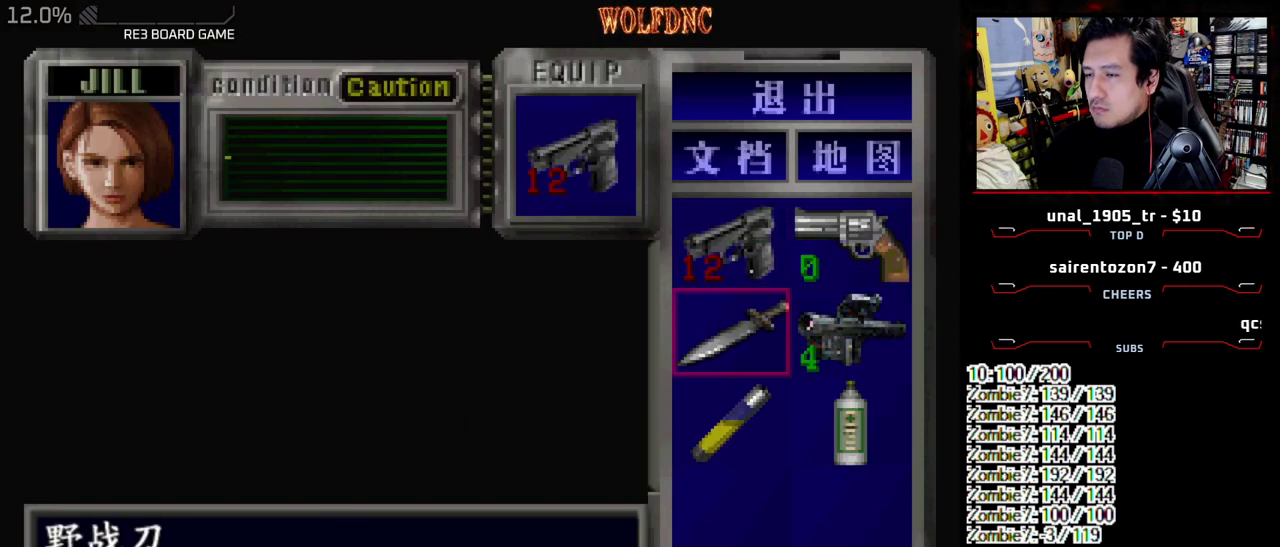
{"buttons": ["DPAD_DOWN"], "events": [[50, "SQUARE", "down"], [200, "SQUARE", "up"]]}
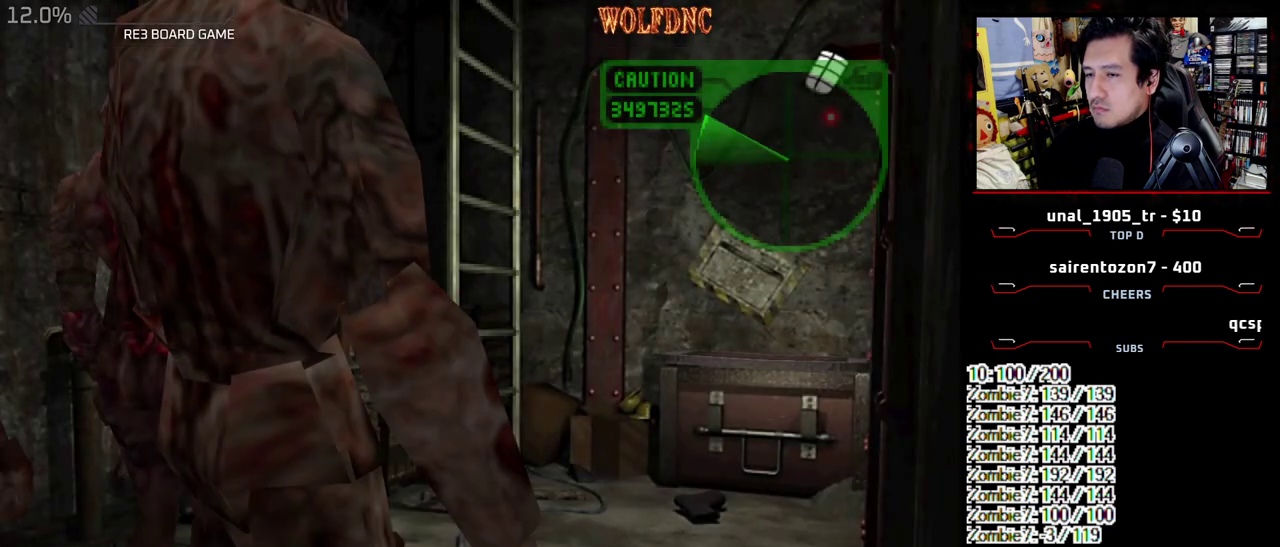
{"buttons": ["DPAD_DOWN"], "events": [[17, "DPAD_LEFT", "down"], [350, "DPAD_LEFT", "up"]]}
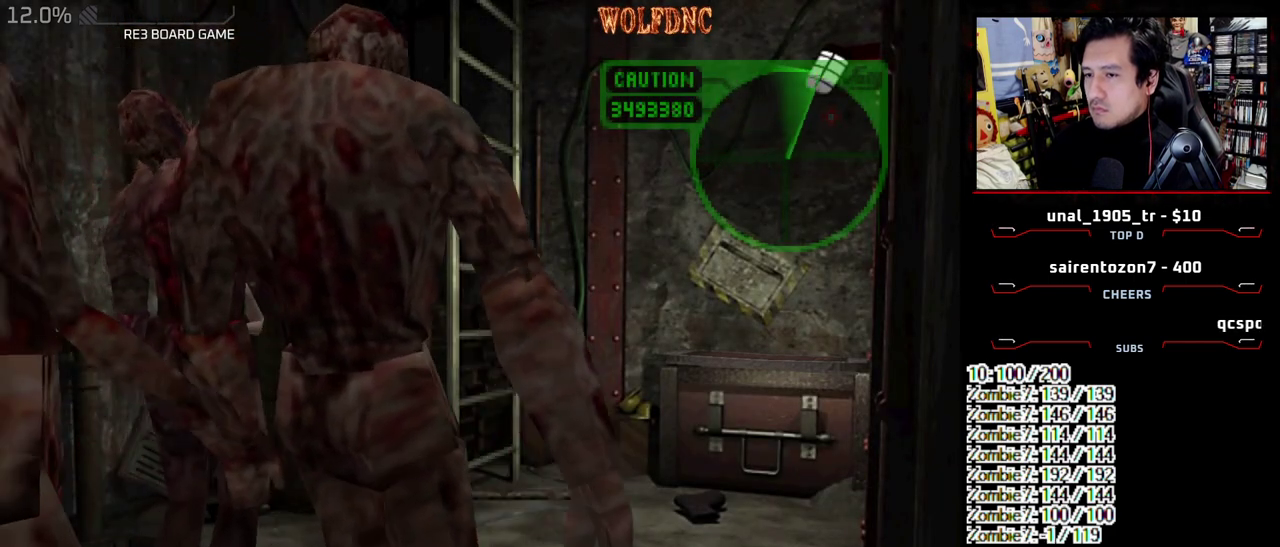
{"buttons": [], "events": [[83, "DPAD_DOWN", "up"]]}
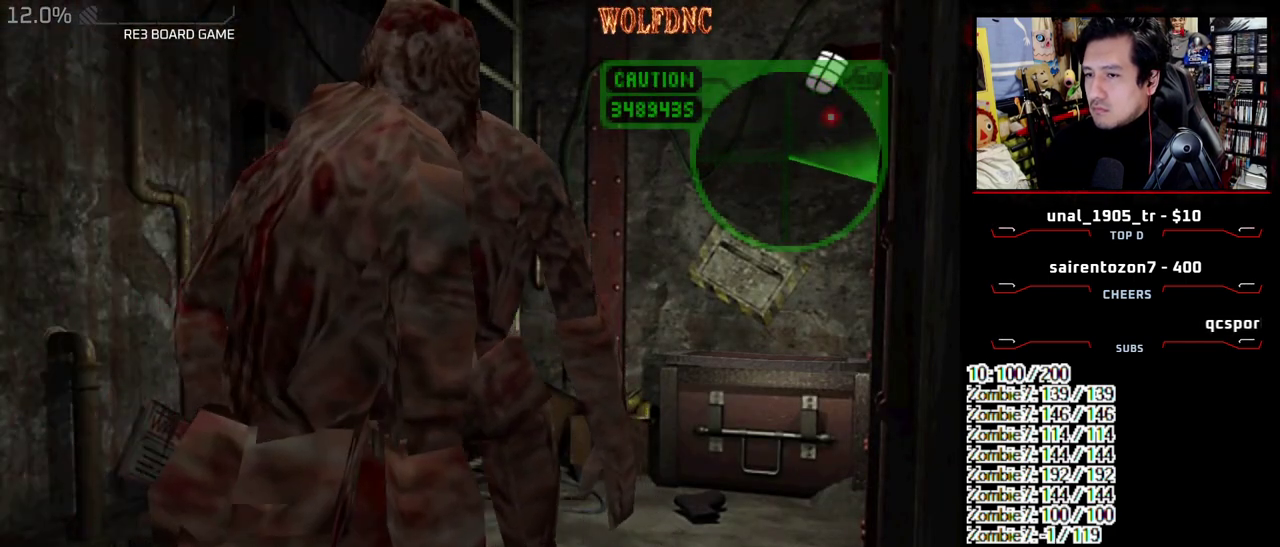
{"buttons": ["DPAD_RIGHT"], "events": [[283, "DPAD_RIGHT", "down"]]}
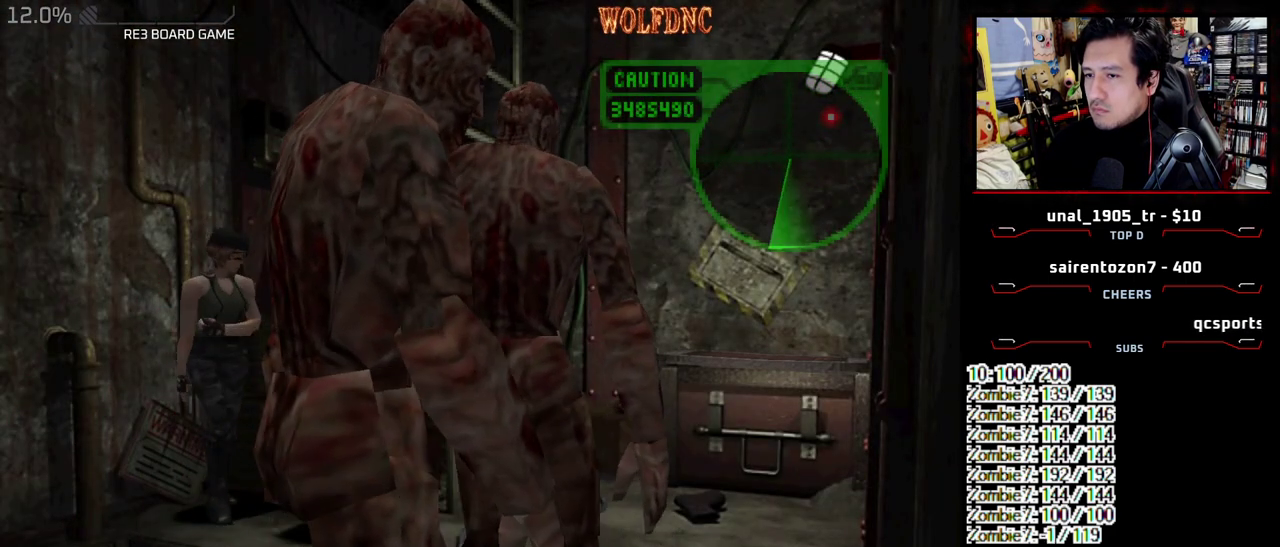
{"buttons": ["CROSS", "SQUARE", "R1", "DPAD_RIGHT"], "events": [[200, "DPAD_UP", "down"], [200, "SQUARE", "down"], [250, "DPAD_RIGHT", "up"], [350, "CROSS", "down"], [350, "DPAD_LEFT", "down"], [400, "DPAD_LEFT", "up"], [400, "DPAD_RIGHT", "down"], [450, "R1", "down"], [483, "DPAD_UP", "up"]]}
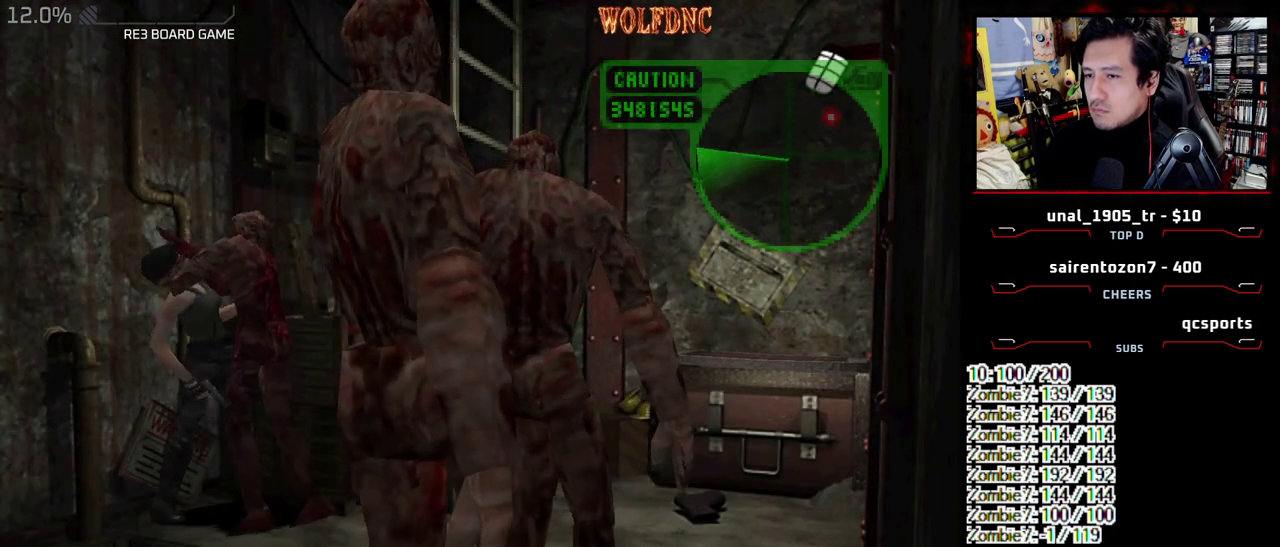
{"buttons": ["DPAD_RIGHT"], "events": [[33, "DPAD_LEFT", "down"], [33, "DPAD_RIGHT", "up"], [83, "DPAD_RIGHT", "down"], [83, "DPAD_UP", "down"], [83, "R1", "up"], [133, "DPAD_LEFT", "up"], [133, "DPAD_UP", "up"], [133, "R1", "down"], [183, "CROSS", "up"], [183, "SQUARE", "up"], [233, "CROSS", "down"], [233, "DPAD_LEFT", "down"], [267, "DPAD_UP", "down"], [267, "R1", "up"], [317, "DPAD_LEFT", "up"], [317, "DPAD_UP", "up"], [317, "R1", "down"], [317, "SQUARE", "down"], [367, "DPAD_RIGHT", "up"], [367, "SQUARE", "up"], [417, "CROSS", "up"], [417, "DPAD_LEFT", "down"], [417, "DPAD_UP", "down"], [417, "R1", "up"], [467, "DPAD_RIGHT", "down"], [500, "DPAD_LEFT", "up"], [500, "DPAD_UP", "up"]]}
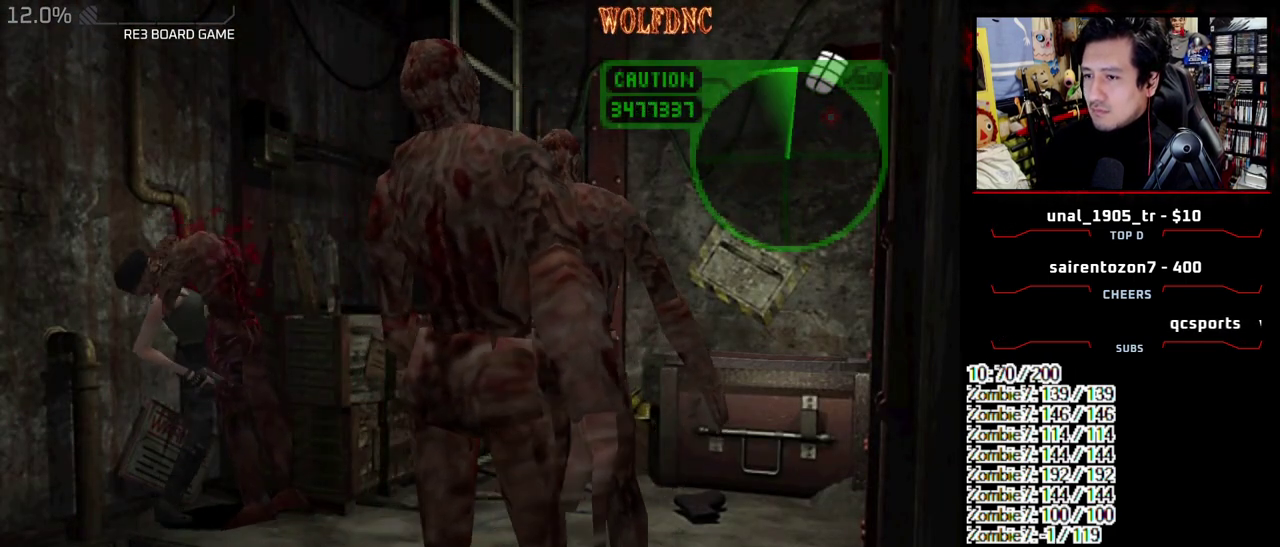
{"buttons": ["CROSS", "SQUARE", "DPAD_UP", "DPAD_LEFT"]}
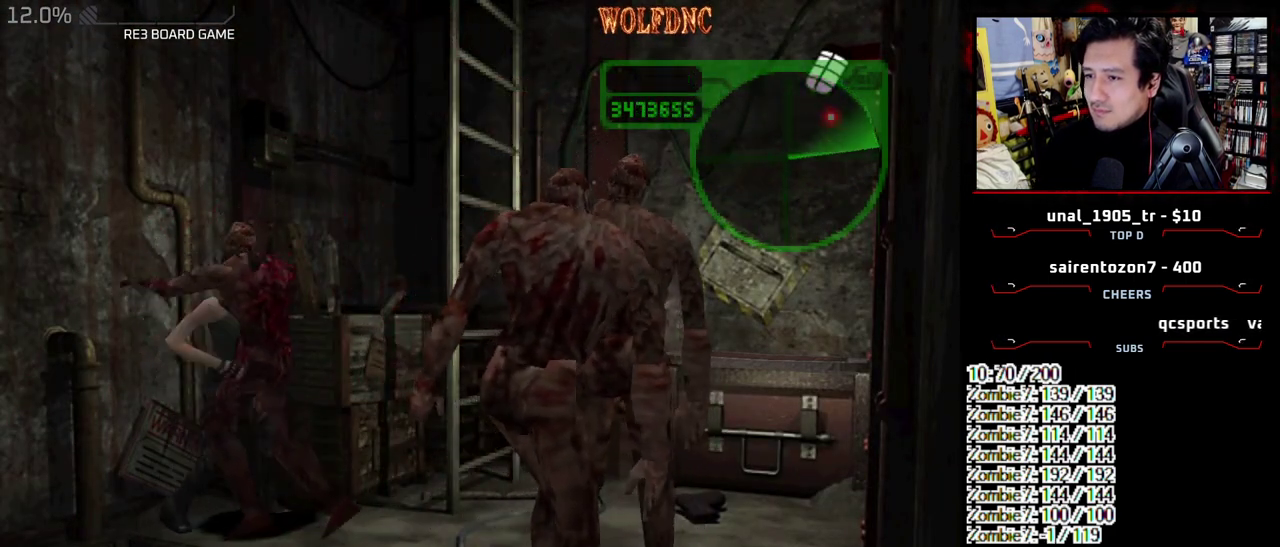
{"buttons": ["DPAD_RIGHT"]}
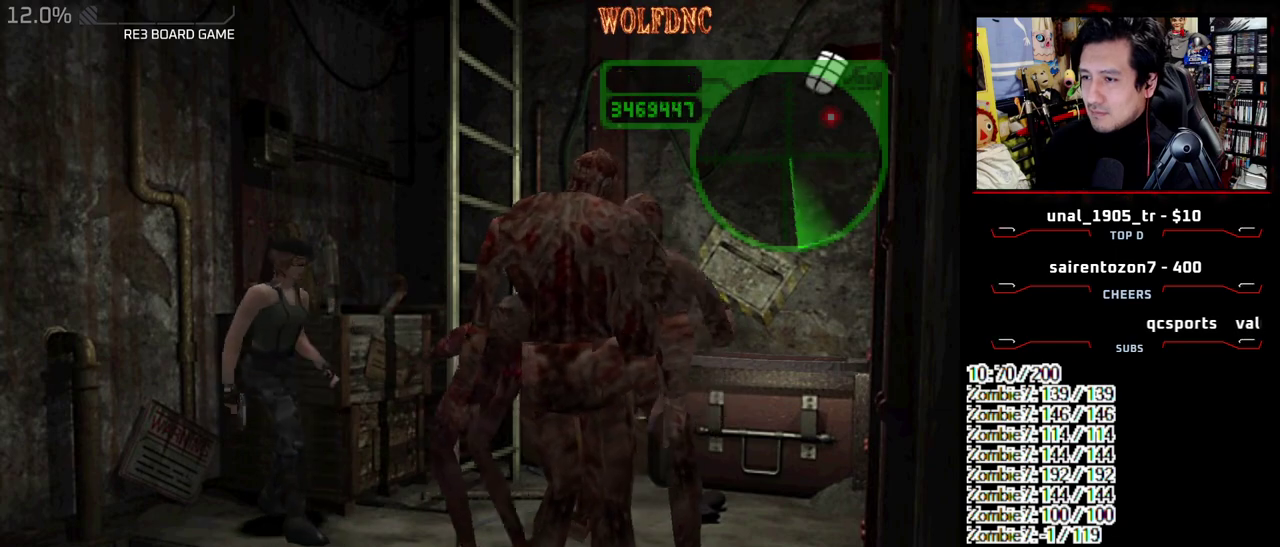
{"buttons": ["CROSS", "SQUARE", "DPAD_UP", "DPAD_RIGHT"], "events": [[183, "DPAD_UP", "down"], [183, "SQUARE", "down"], [317, "CROSS", "down"], [417, "DPAD_RIGHT", "up"], [500, "DPAD_RIGHT", "down"]]}
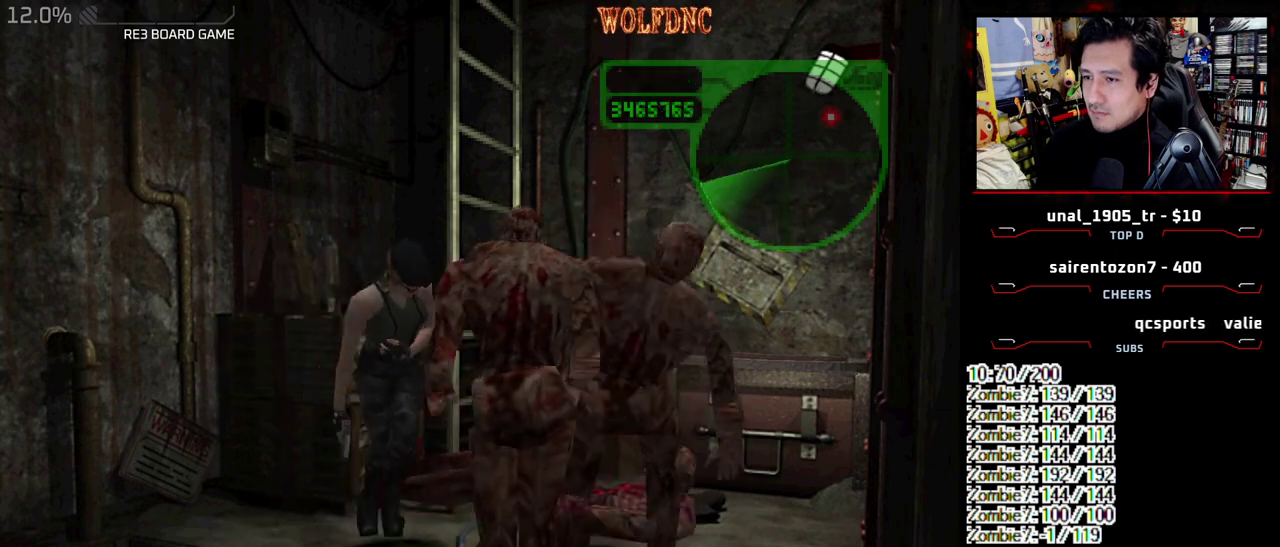
{"buttons": ["DPAD_RIGHT"]}